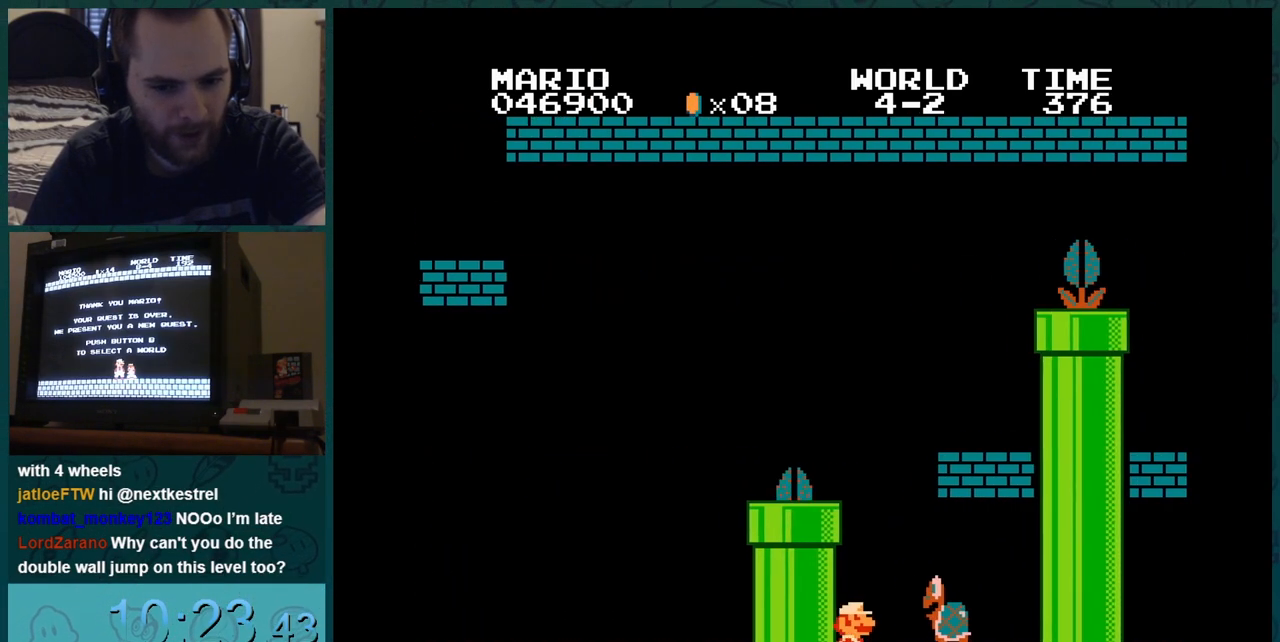
Gameplay with a controller (Nintendo layout); each line is a JSON object with the inputs held at the frame after it. "events" lists button and stick changes between this image and that frame as [ms after this image, input, new state], when the widget could be followed in between. Not read: L3 R3.
{"buttons": ["B", "DPAD_RIGHT"], "events": [[17, "DPAD_RIGHT", "down"], [50, "DPAD_RIGHT", "up"], [67, "DPAD_RIGHT", "down"], [100, "DPAD_DOWN", "down"], [100, "DPAD_RIGHT", "up"], [117, "DPAD_DOWN", "up"], [117, "DPAD_RIGHT", "down"], [134, "DPAD_DOWN", "down"], [134, "DPAD_RIGHT", "up"], [150, "DPAD_DOWN", "up"], [150, "DPAD_RIGHT", "down"], [167, "DPAD_DOWN", "down"], [167, "DPAD_RIGHT", "up"], [184, "DPAD_DOWN", "up"], [184, "DPAD_RIGHT", "down"], [200, "DPAD_DOWN", "down"], [200, "DPAD_RIGHT", "up"], [217, "DPAD_DOWN", "up"], [217, "DPAD_RIGHT", "down"], [384, "B", "up"], [401, "B", "down"], [401, "DPAD_LEFT", "down"], [401, "DPAD_RIGHT", "up"], [417, "DPAD_LEFT", "up"], [417, "DPAD_RIGHT", "down"]]}
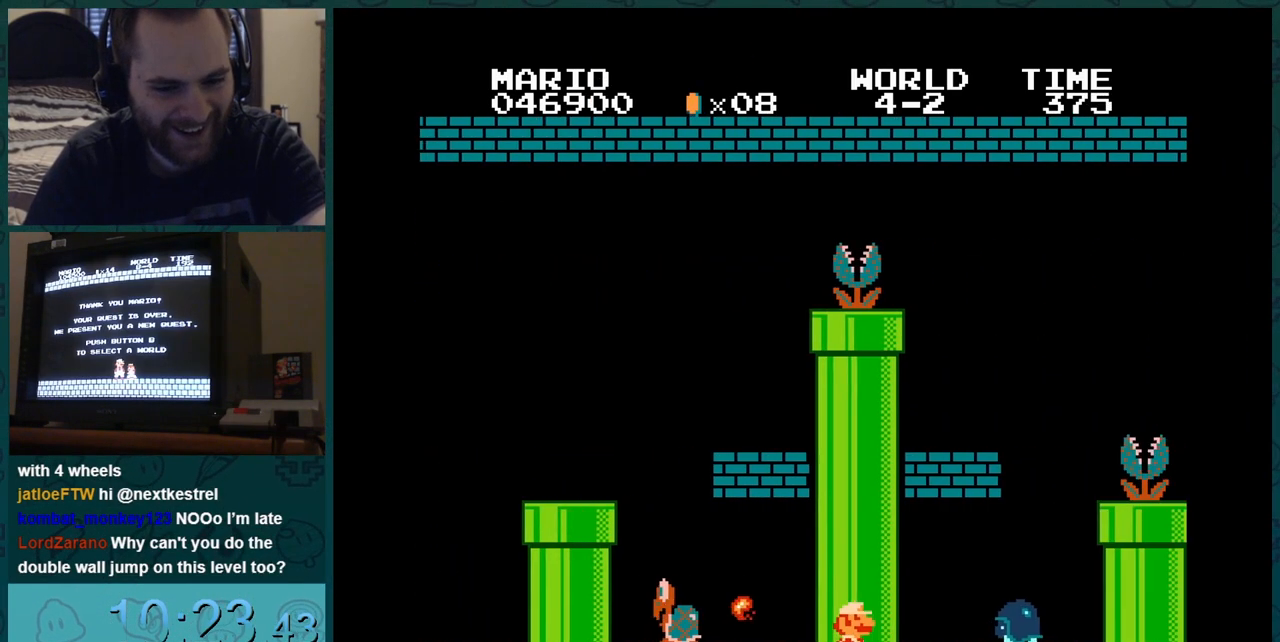
{"buttons": ["A", "DPAD_DOWN"]}
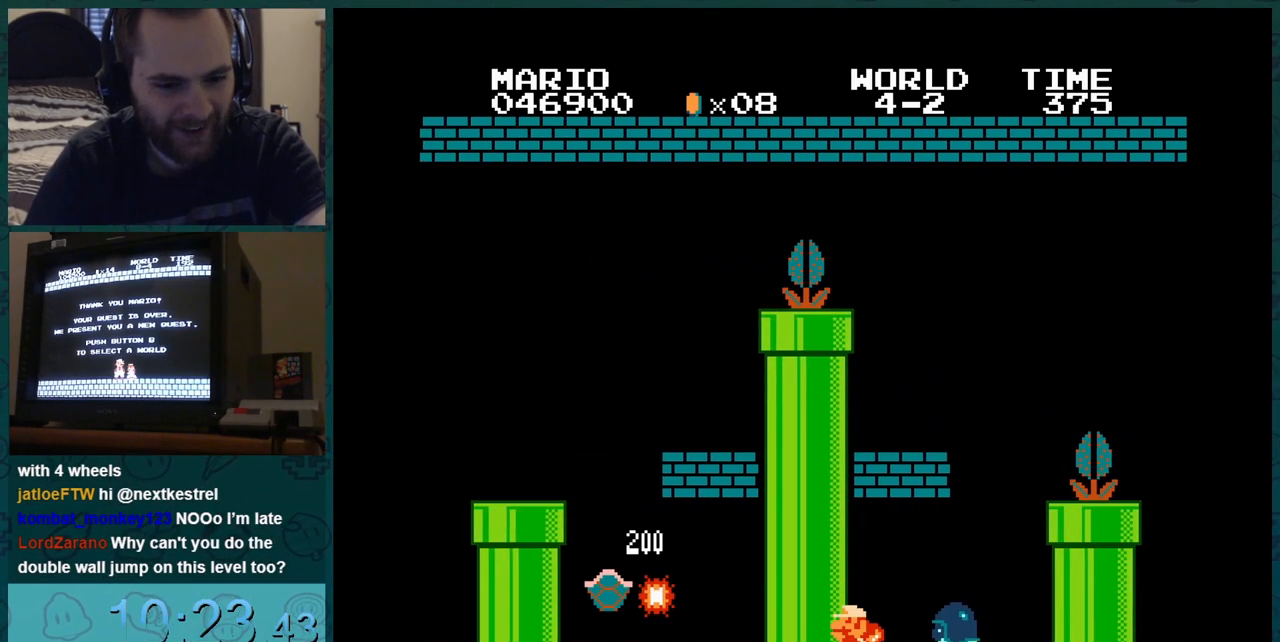
{"buttons": ["A"], "events": [[184, "DPAD_DOWN", "up"]]}
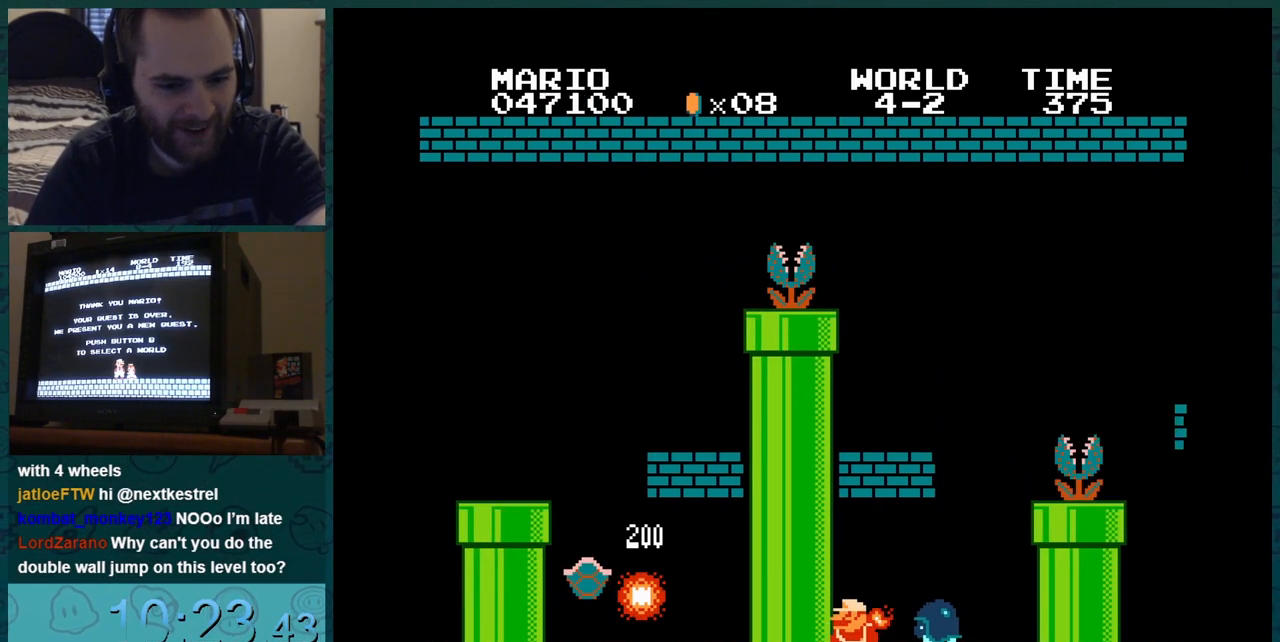
{"buttons": ["A"], "events": []}
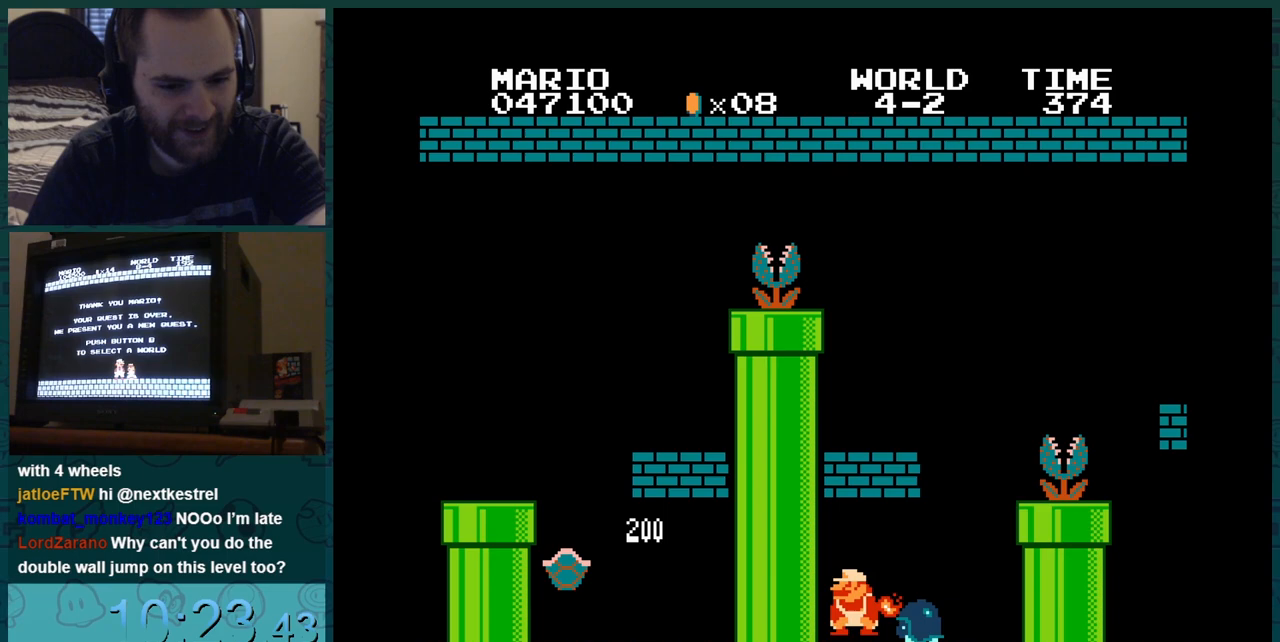
{"buttons": ["A"], "events": []}
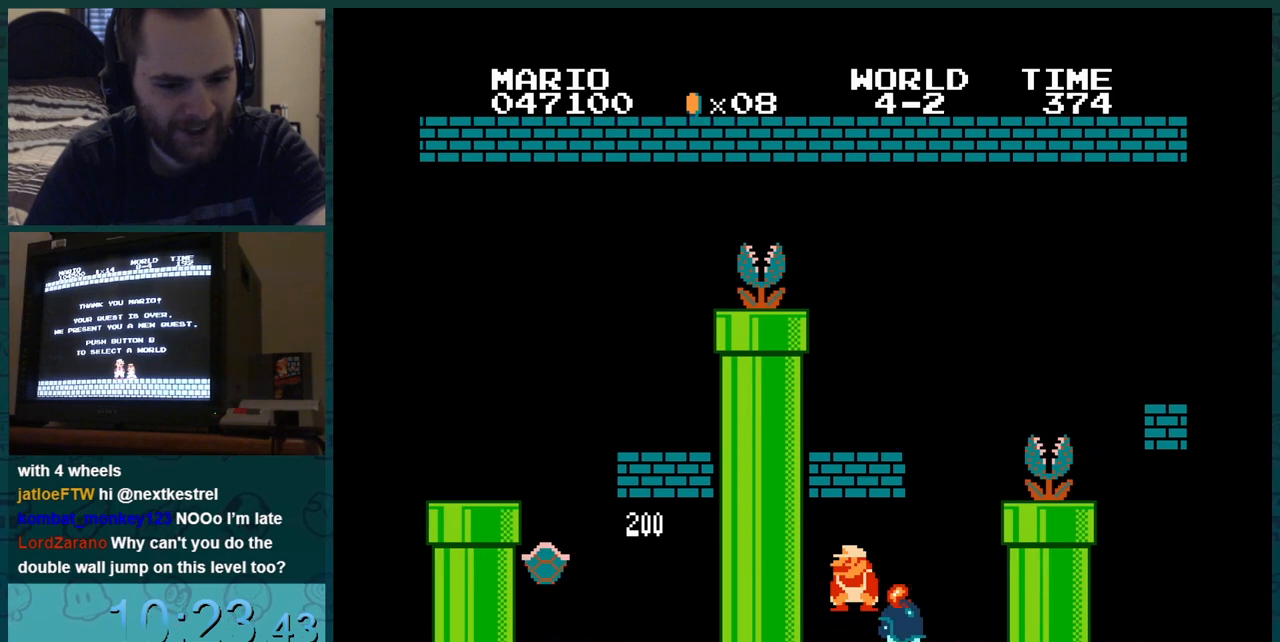
{"buttons": ["A"], "events": []}
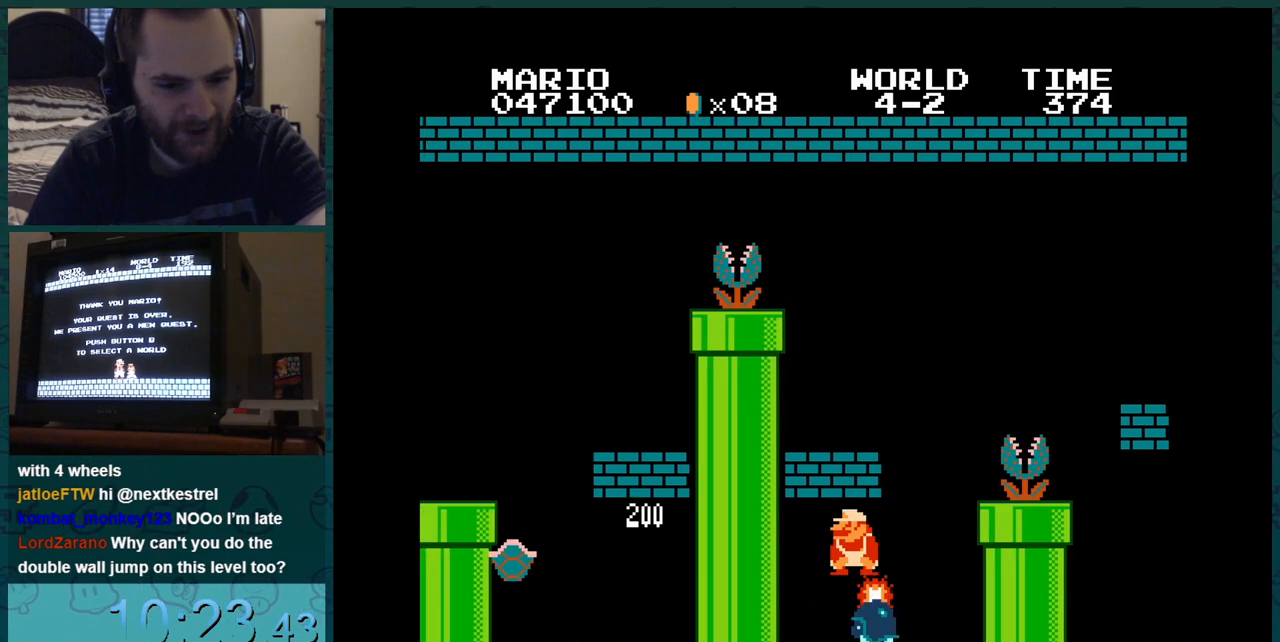
{"buttons": ["A"], "events": []}
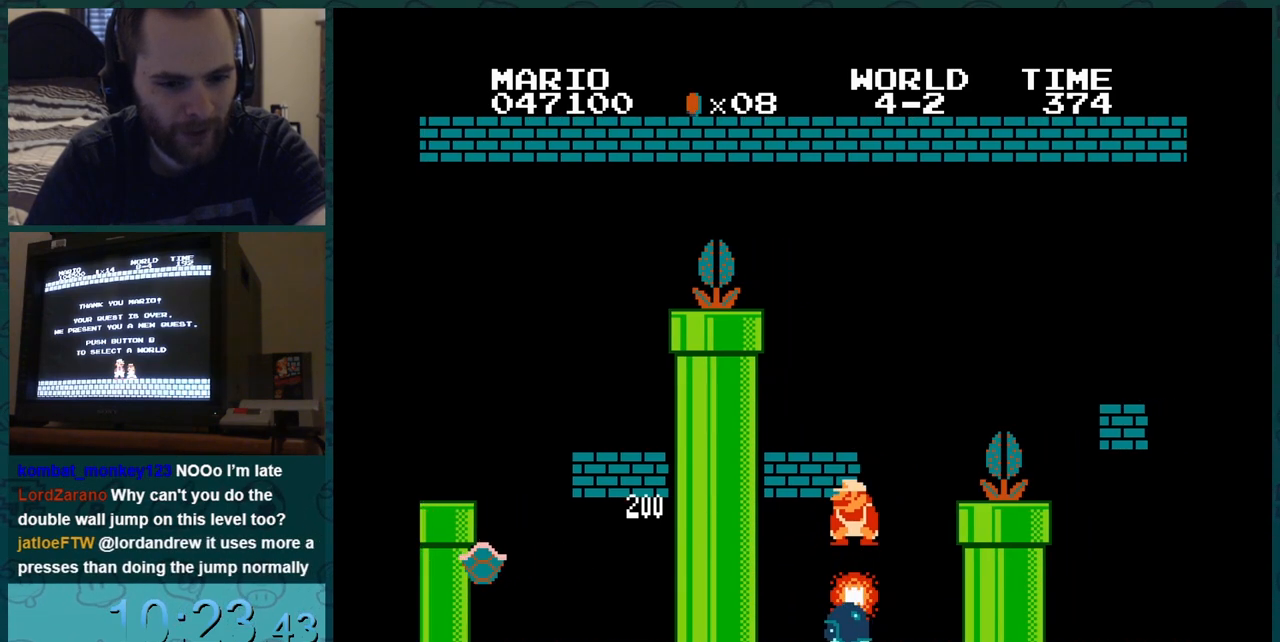
{"buttons": ["A", "DPAD_RIGHT"], "events": [[367, "DPAD_RIGHT", "down"]]}
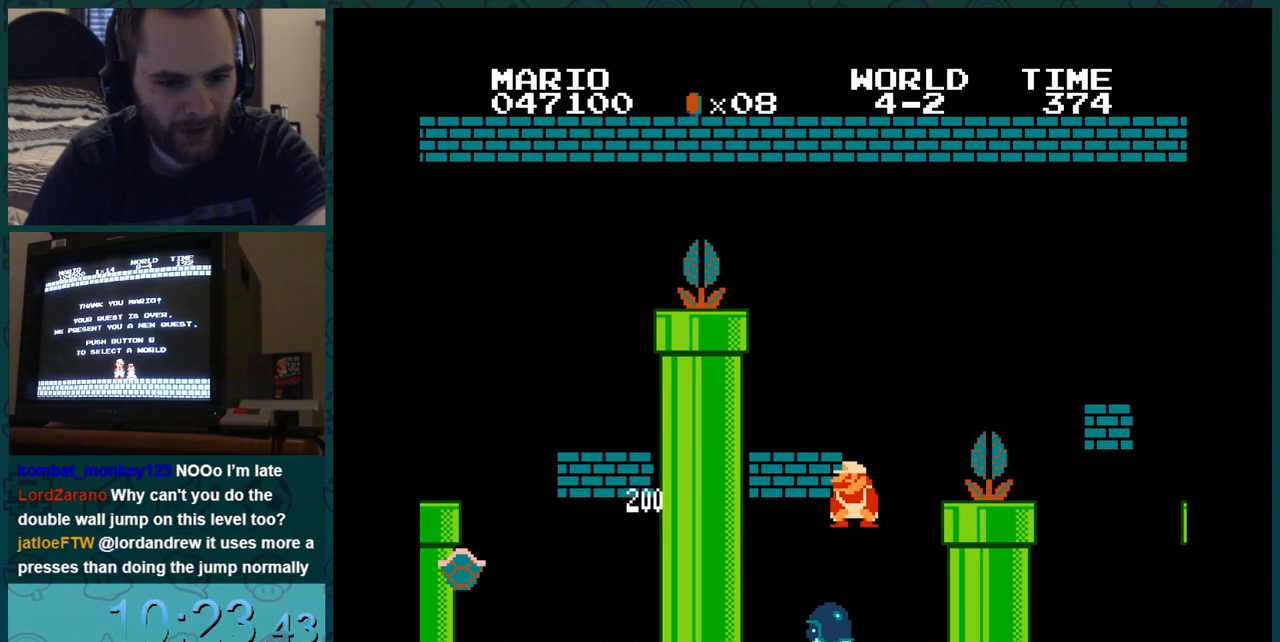
{"buttons": ["DPAD_RIGHT"], "events": [[234, "A", "up"], [234, "DPAD_LEFT", "down"], [234, "DPAD_RIGHT", "up"], [451, "DPAD_LEFT", "up"], [451, "DPAD_RIGHT", "down"]]}
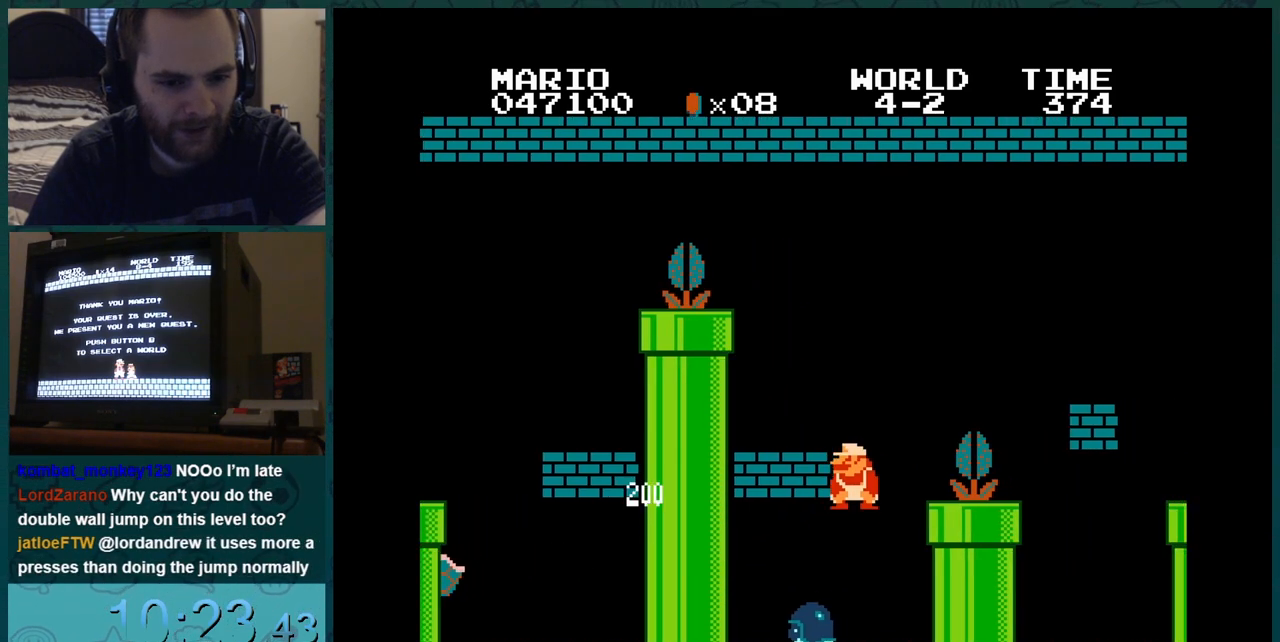
{"buttons": ["DPAD_LEFT"], "events": [[483, "DPAD_LEFT", "down"], [483, "DPAD_RIGHT", "up"]]}
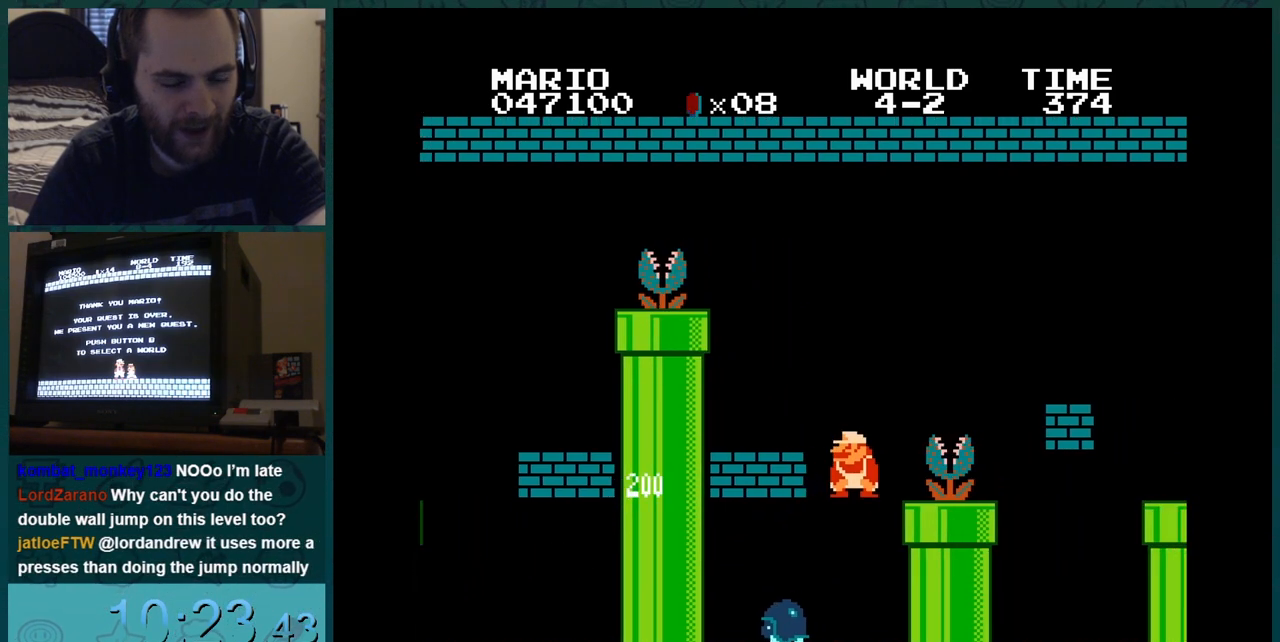
{"buttons": [], "events": [[250, "DPAD_LEFT", "up"]]}
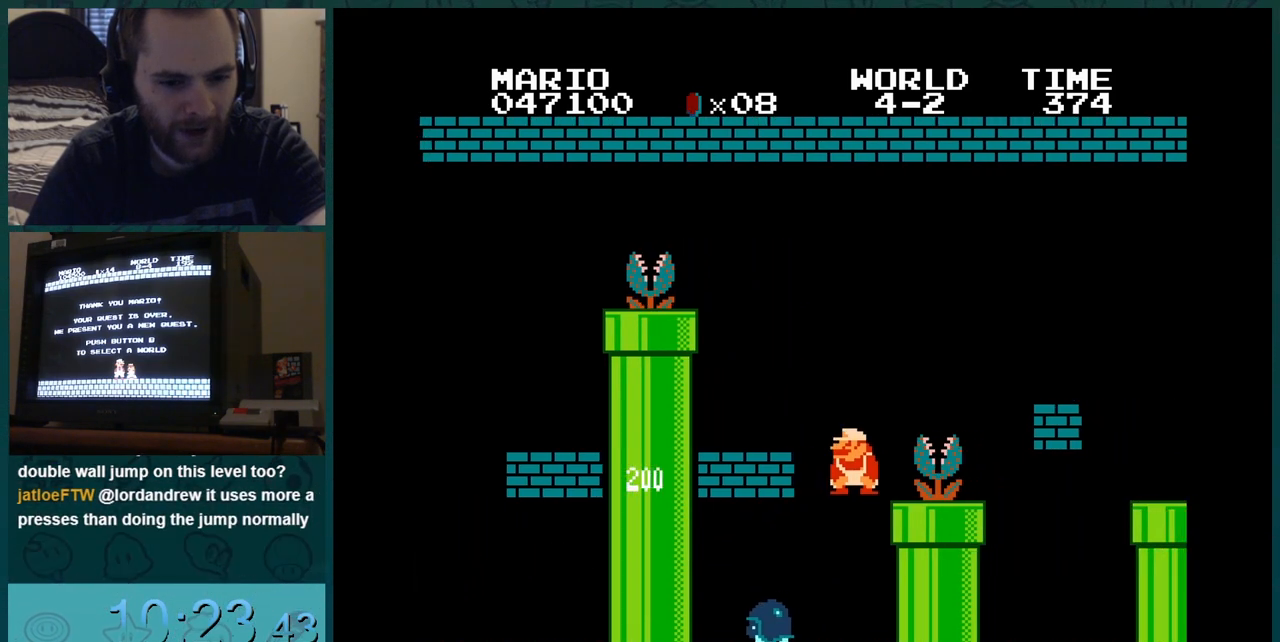
{"buttons": ["B", "DPAD_RIGHT"], "events": [[450, "B", "down"], [450, "DPAD_RIGHT", "down"]]}
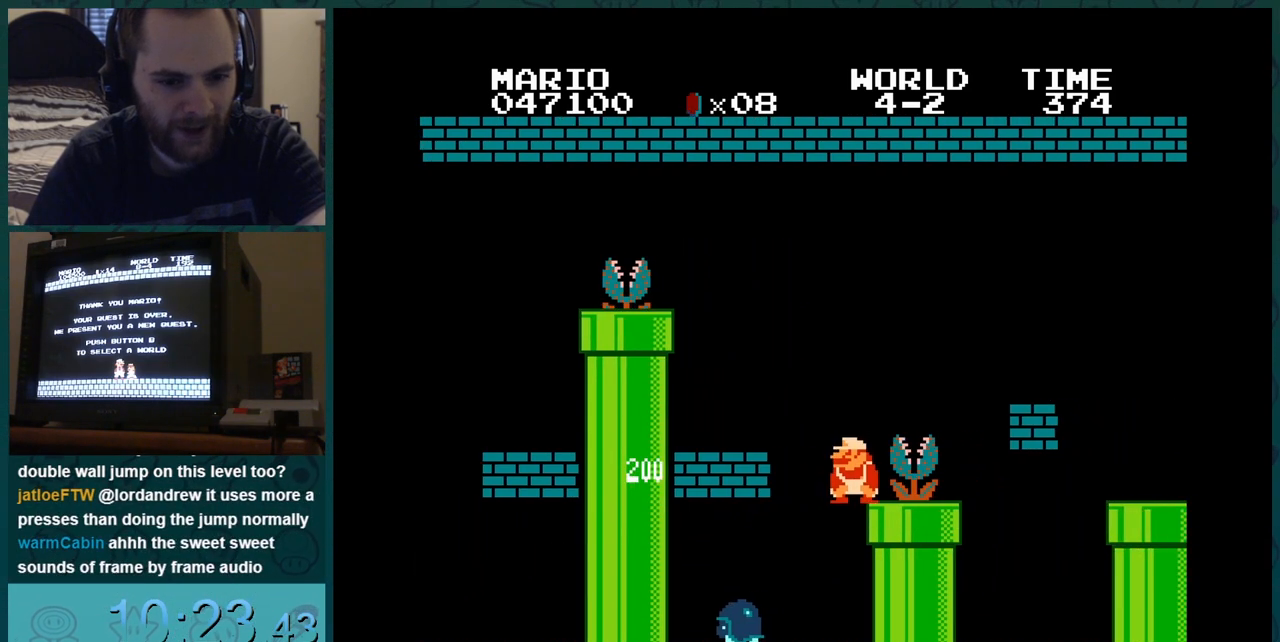
{"buttons": [], "events": [[100, "B", "up"], [100, "DPAD_LEFT", "down"], [100, "DPAD_RIGHT", "up"], [317, "DPAD_LEFT", "up"]]}